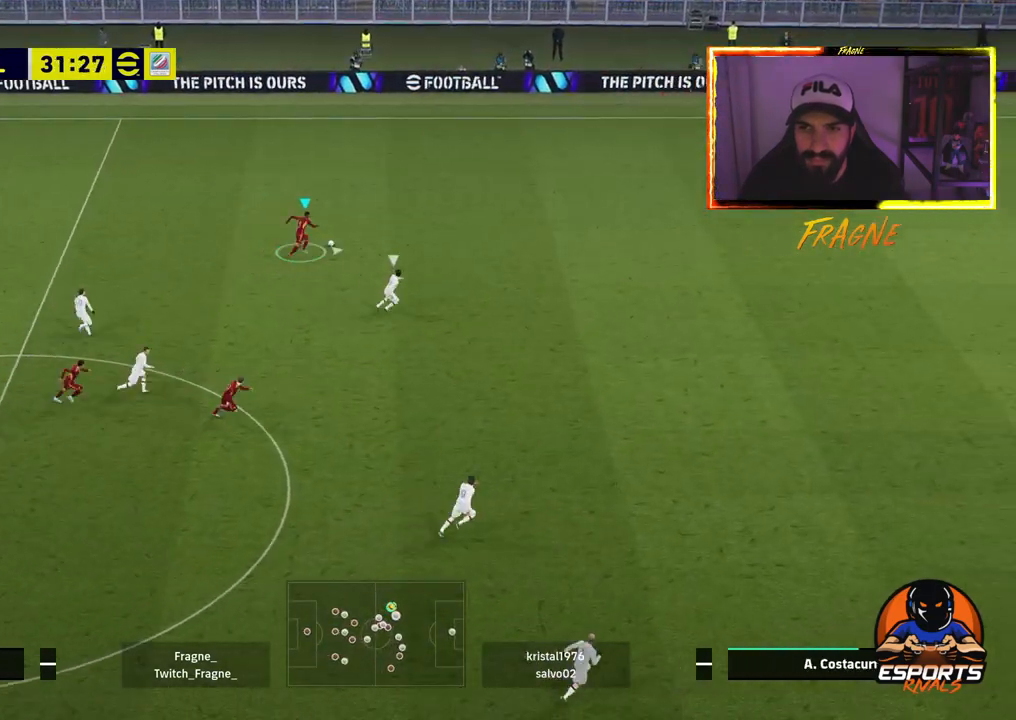
Gameplay with a controller (PlayStation layout); each line is a JSON object with the inputs held at the frame after it. "events" lists button and stick changes between this image and that frame as [ms after this image, input, new state], when the widget could be followed in between.
{"buttons": ["R2"], "left_stick": "right", "right_stick": "center", "events": [[67, "CROSS", "down"], [67, "L1", "down"], [167, "CROSS", "up"], [217, "L1", "up"], [267, "R1", "down"], [267, "R2", "down"], [400, "R1", "up"]]}
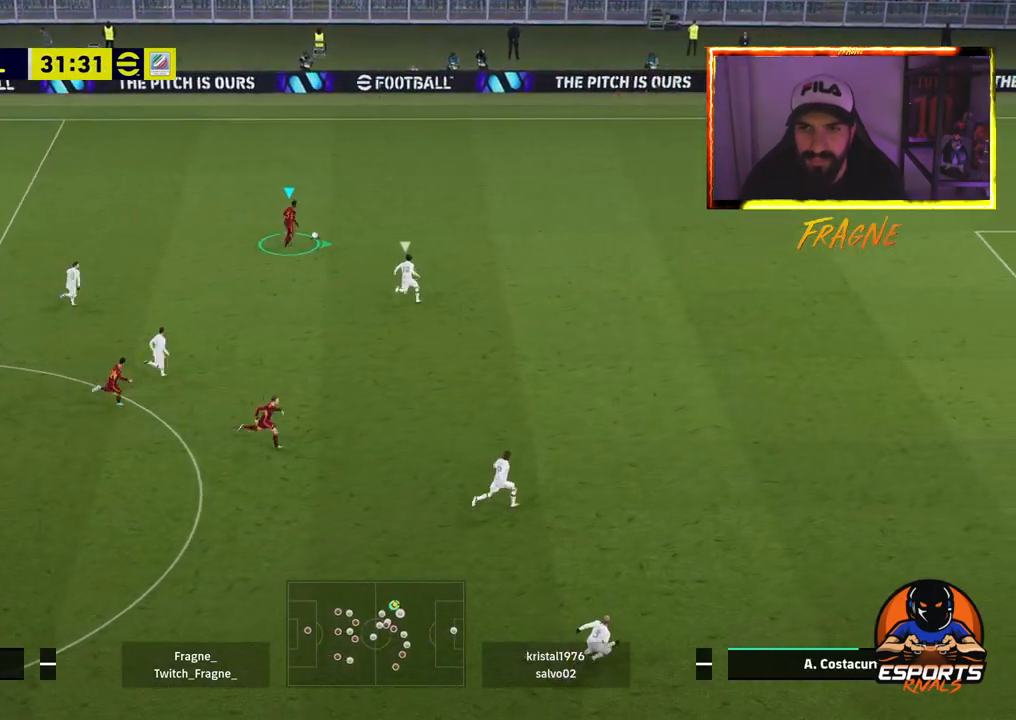
{"buttons": ["R2"], "left_stick": "right", "right_stick": "center", "events": []}
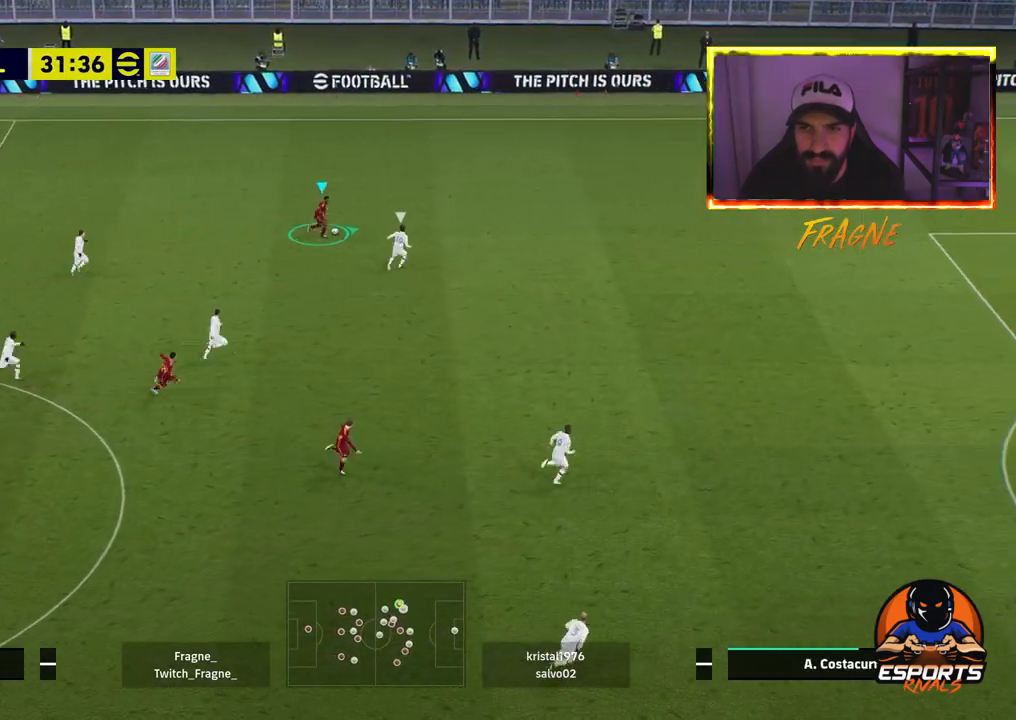
{"buttons": ["R2"], "left_stick": "up-right", "right_stick": "center", "events": [[250, "left_stick", "up-right"]]}
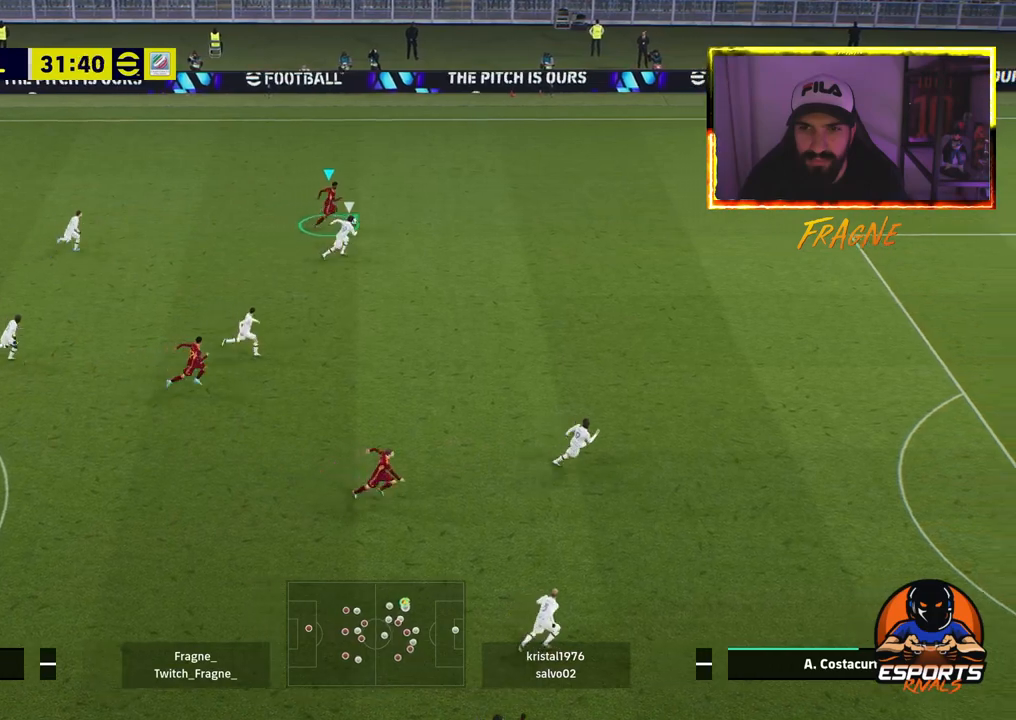
{"buttons": ["R2"], "left_stick": "right", "right_stick": "center", "events": [[233, "left_stick", "right"]]}
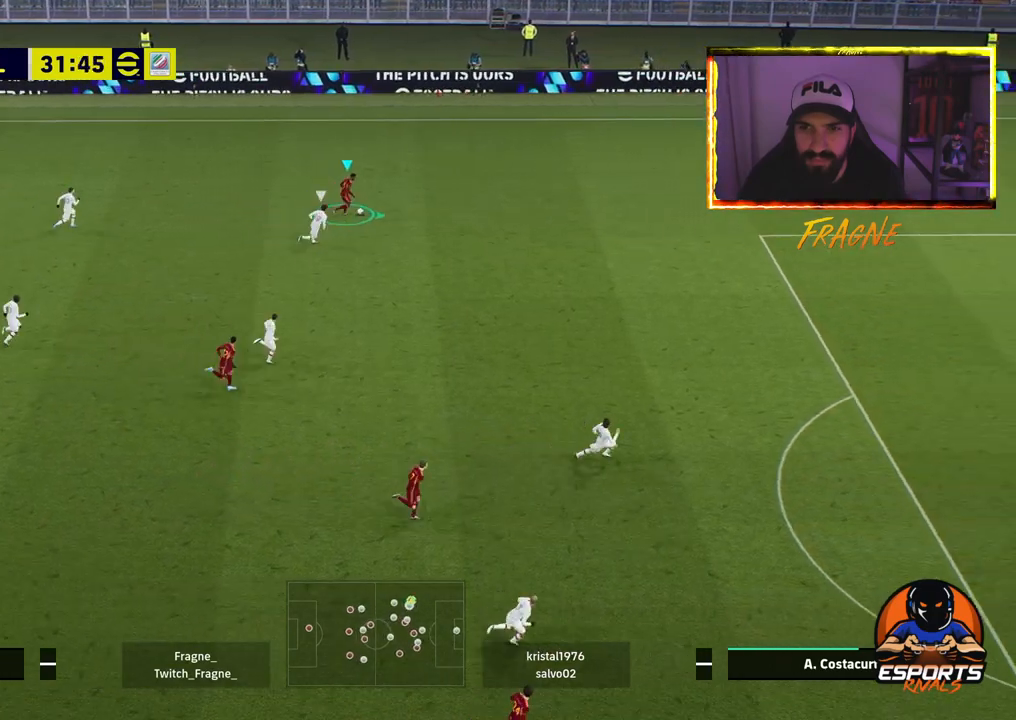
{"buttons": ["R2"], "left_stick": "right", "right_stick": "center", "events": []}
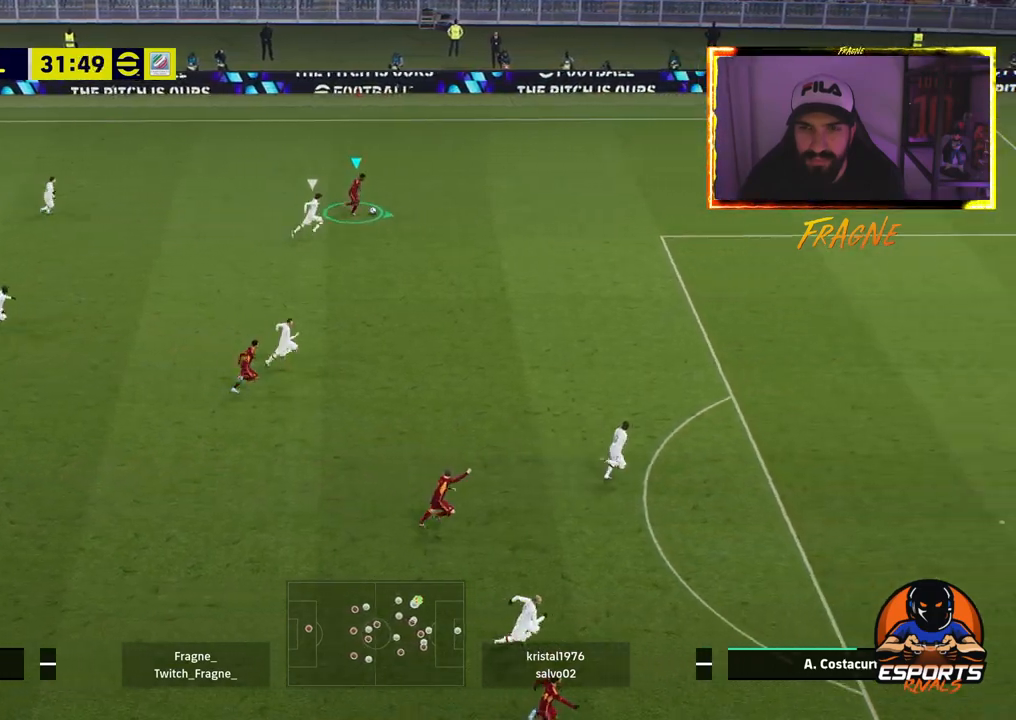
{"buttons": ["R2"], "left_stick": "right", "right_stick": "center", "events": []}
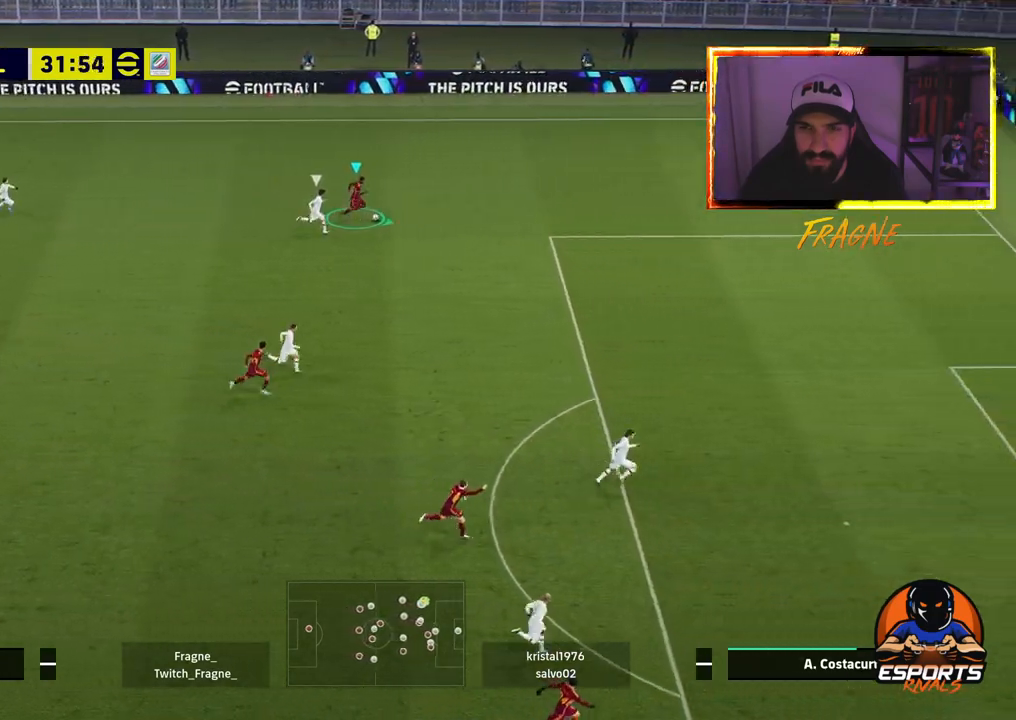
{"buttons": ["R2"], "left_stick": "right", "right_stick": "center", "events": []}
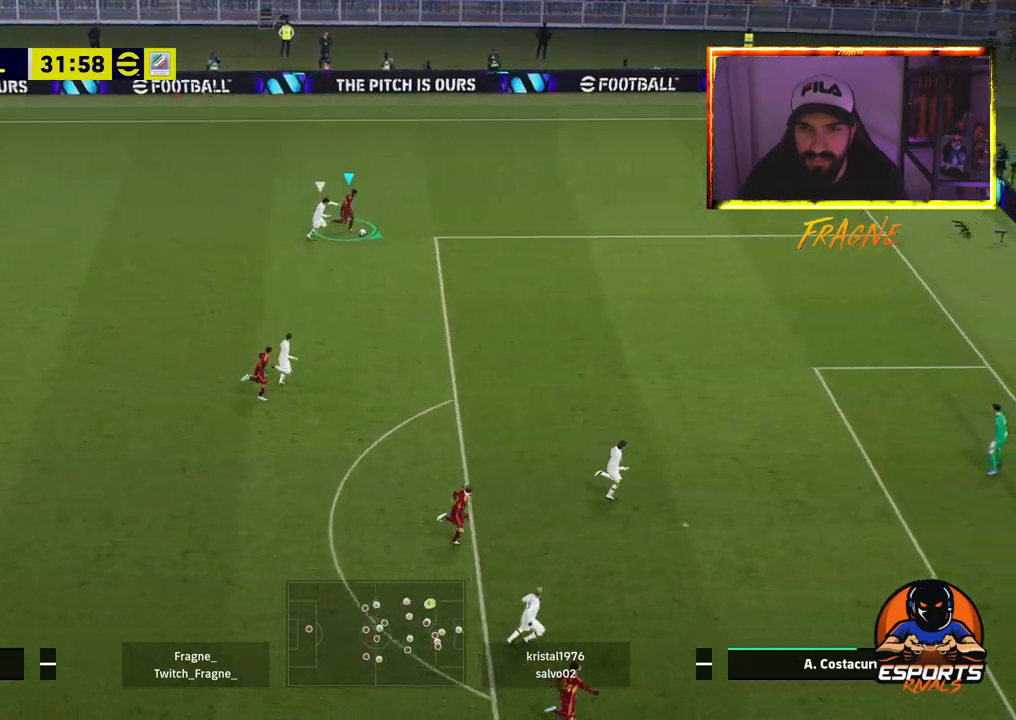
{"buttons": ["R2"], "left_stick": "right", "right_stick": "center", "events": []}
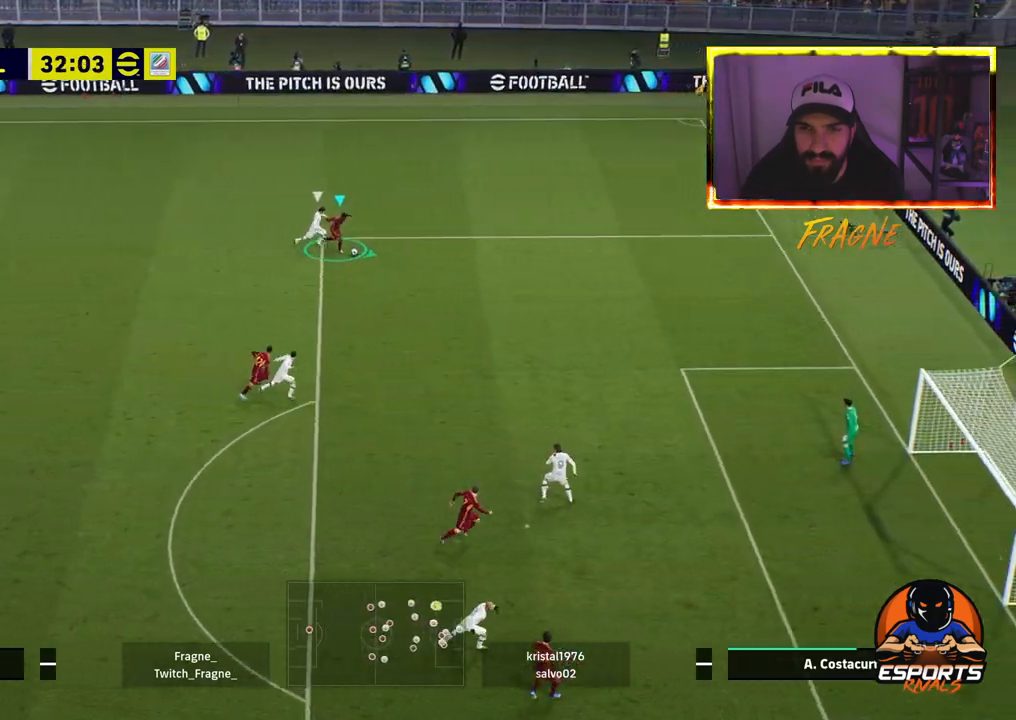
{"buttons": ["R2"], "left_stick": "down-right", "right_stick": "center", "events": [[417, "left_stick", "down-right"]]}
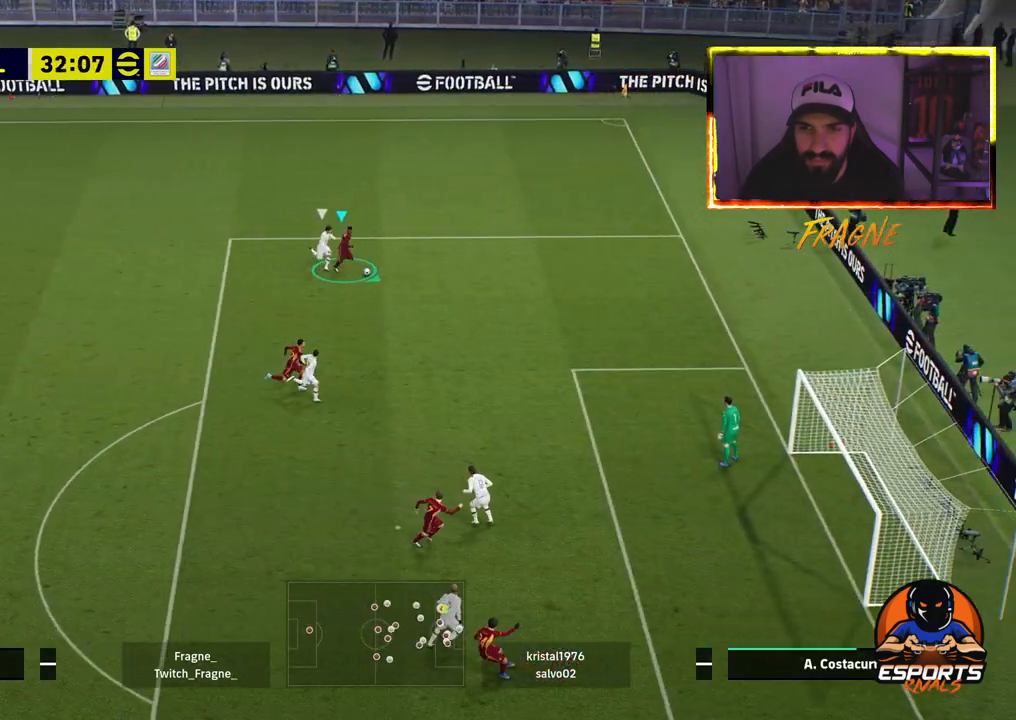
{"buttons": ["R2"], "left_stick": "down-right", "right_stick": "center", "events": []}
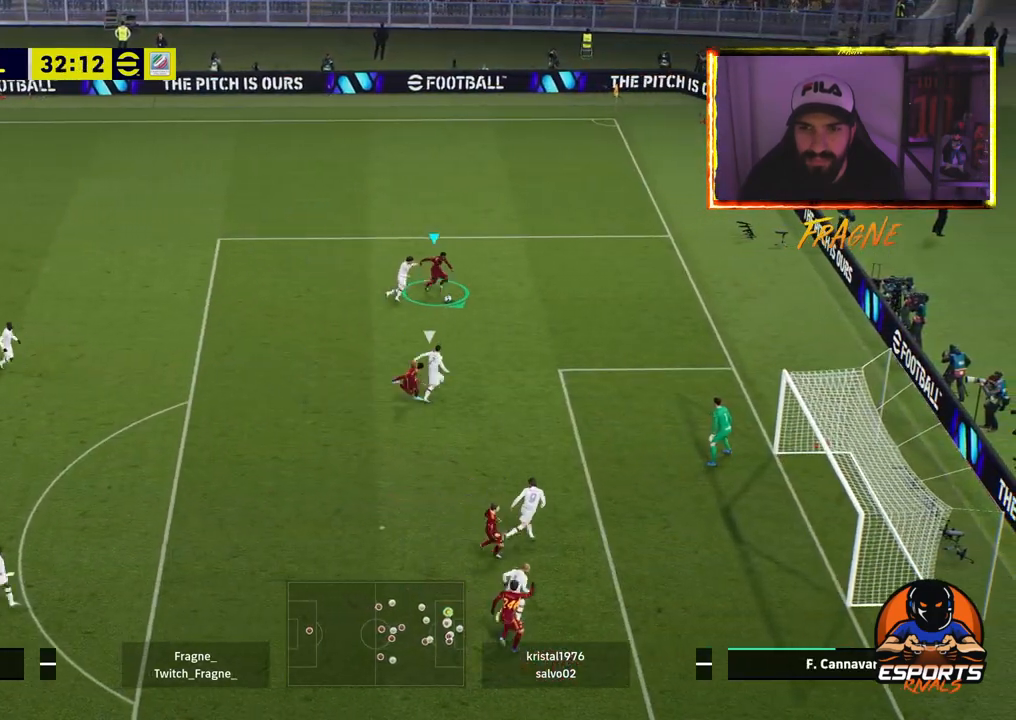
{"buttons": [], "left_stick": "down", "right_stick": "center", "events": [[150, "CROSS", "down"], [150, "R2", "up"], [183, "left_stick", "down"], [283, "CROSS", "up"]]}
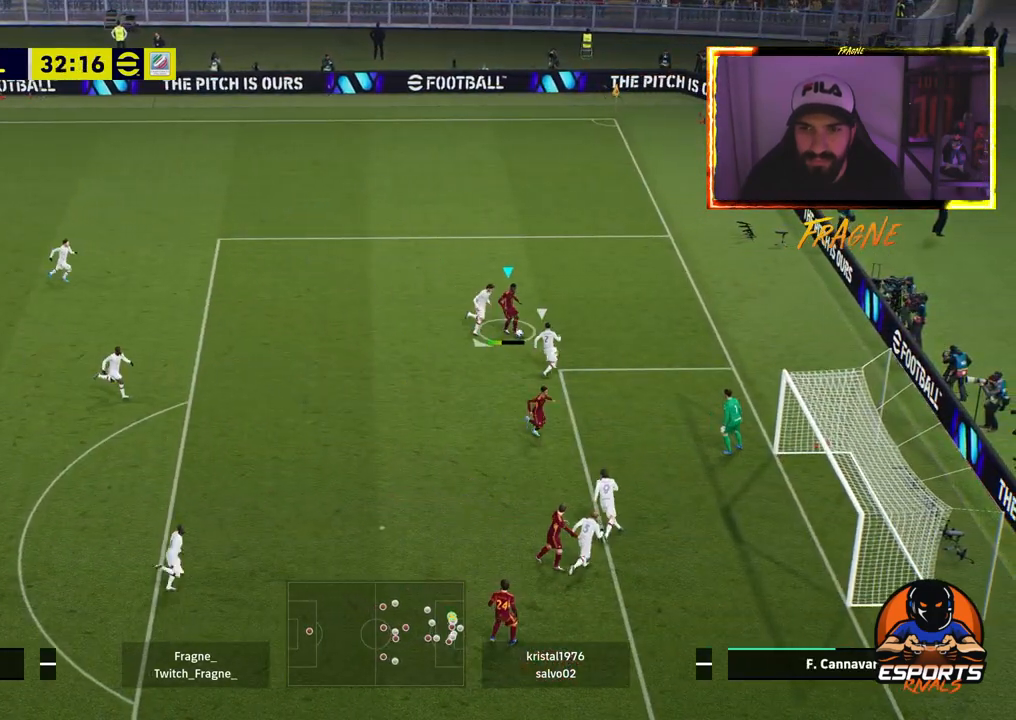
{"buttons": [], "left_stick": "down", "right_stick": "center", "events": [[200, "SQUARE", "down"], [317, "SQUARE", "up"]]}
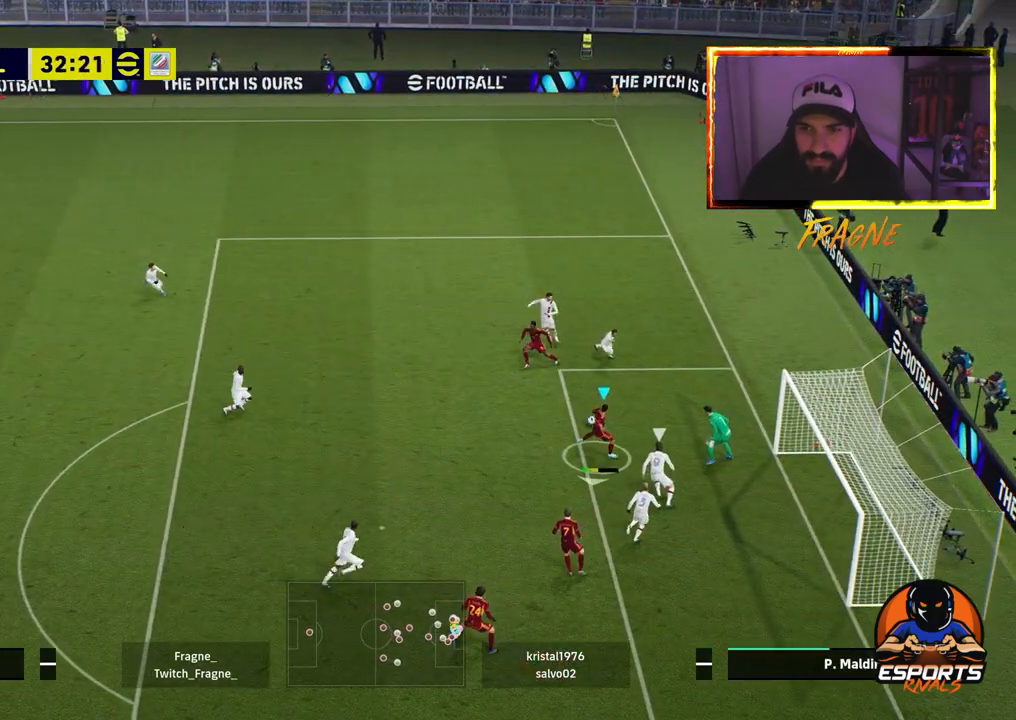
{"buttons": [], "left_stick": "down", "right_stick": "center", "events": []}
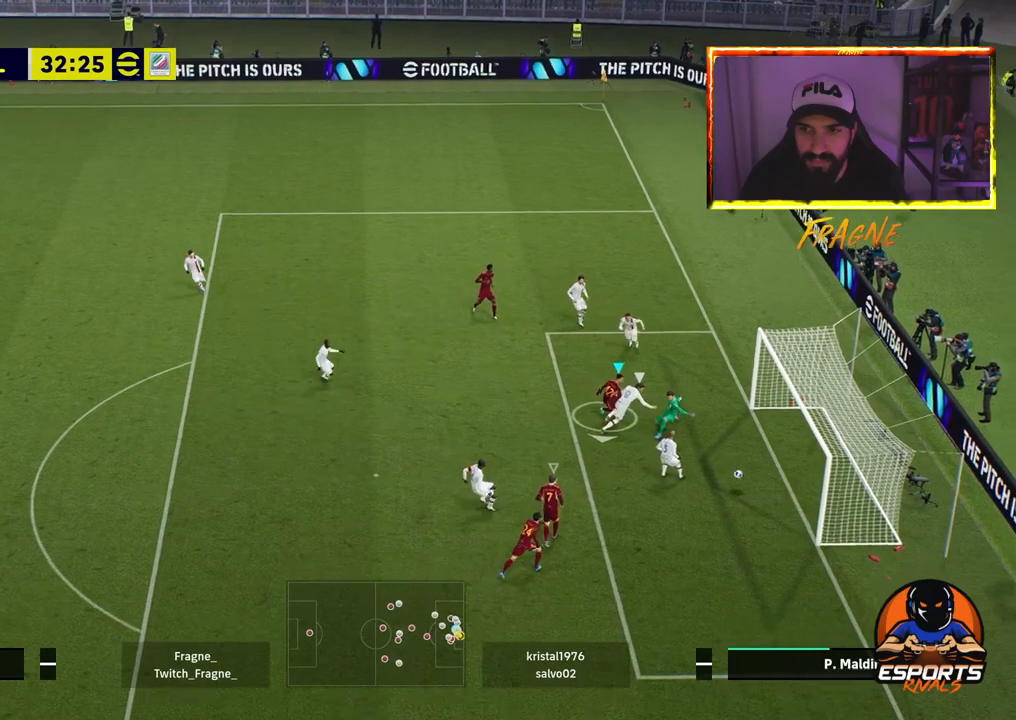
{"buttons": [], "left_stick": "down-right", "right_stick": "center", "events": [[50, "left_stick", "down-right"]]}
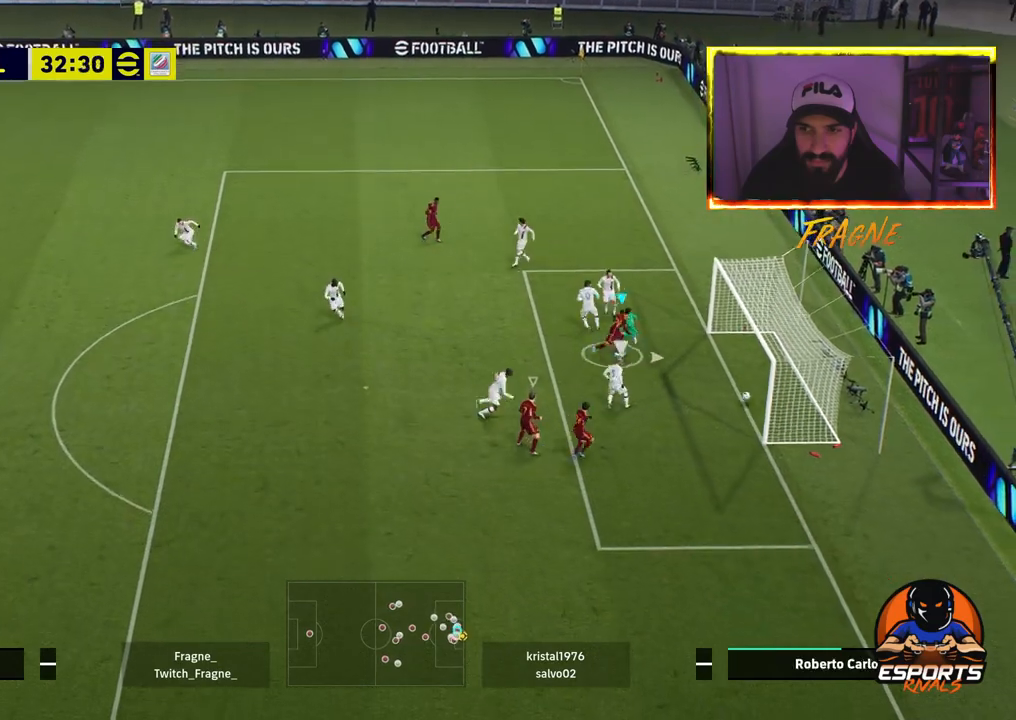
{"buttons": [], "left_stick": "down-right", "right_stick": "center", "events": []}
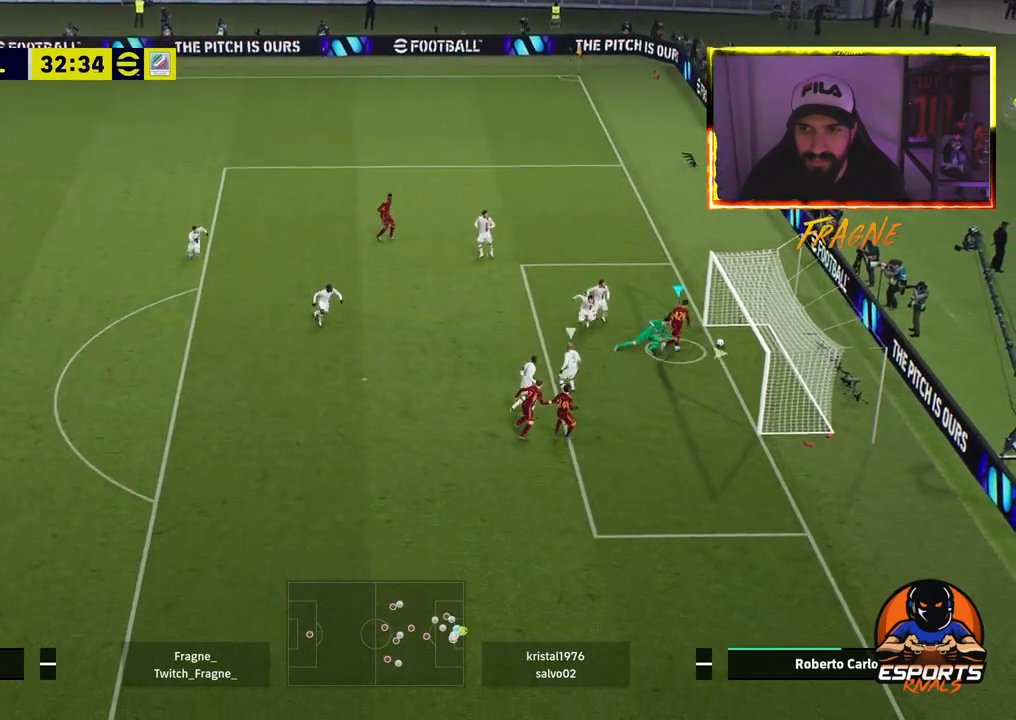
{"buttons": [], "left_stick": "down-right", "right_stick": "center", "events": []}
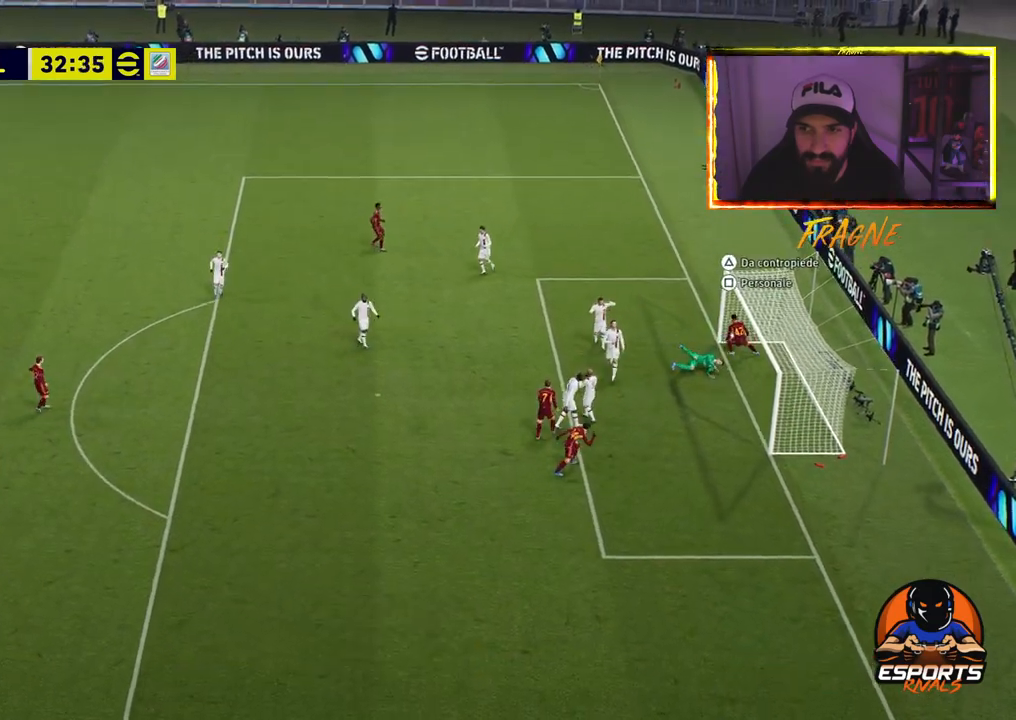
{"buttons": [], "left_stick": "down-right", "right_stick": "center", "events": [[100, "SQUARE", "down"], [250, "SQUARE", "up"]]}
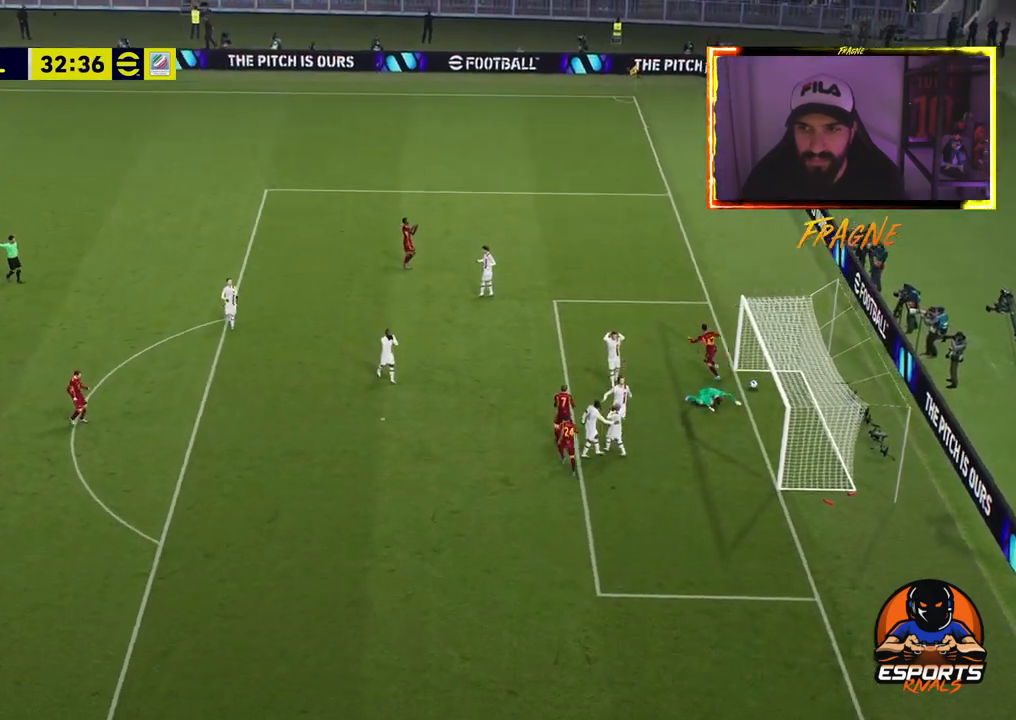
{"buttons": [], "left_stick": "down-right", "right_stick": "center", "events": []}
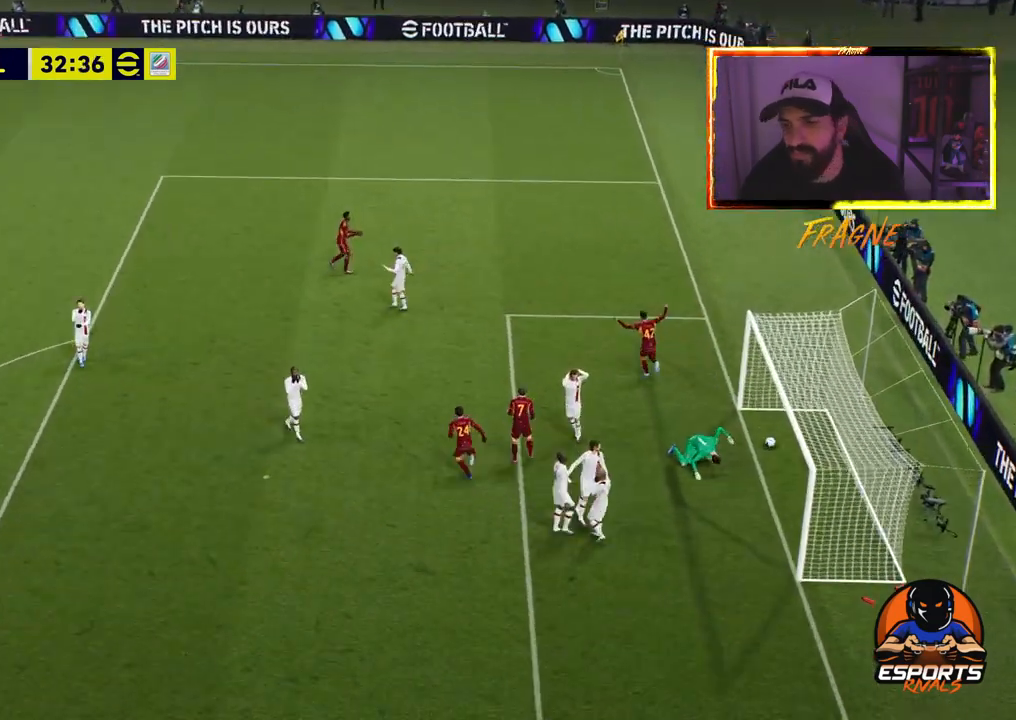
{"buttons": [], "left_stick": "down-right", "right_stick": "center", "events": []}
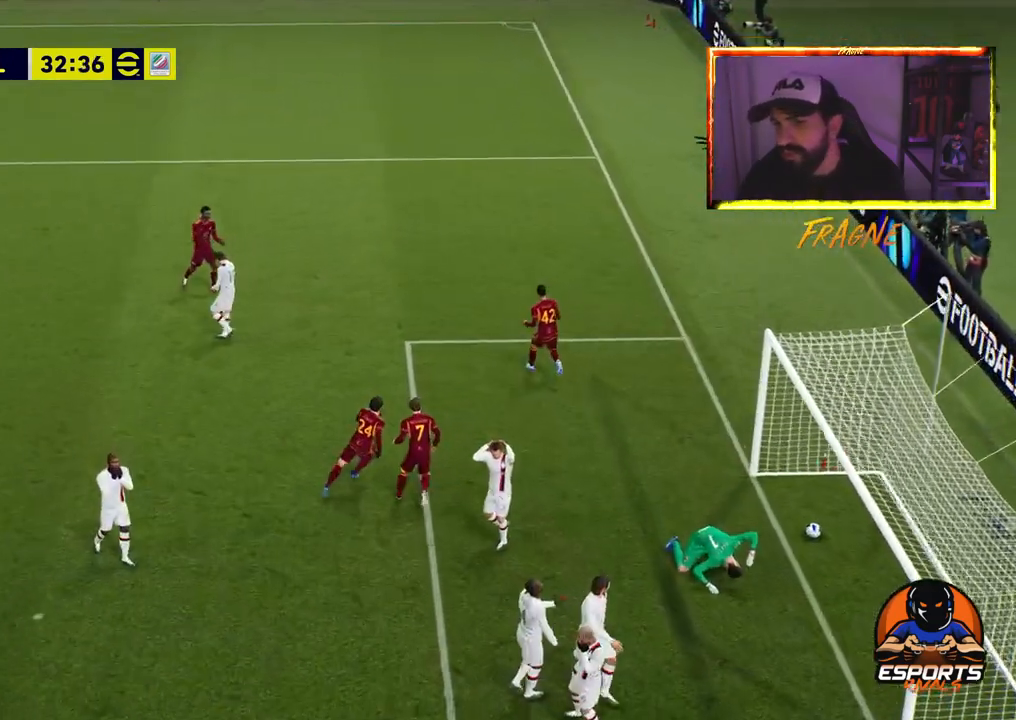
{"buttons": [], "left_stick": "down-right", "right_stick": "center", "events": [[17, "CROSS", "down"], [183, "CROSS", "up"], [267, "CROSS", "down"], [450, "CROSS", "up"]]}
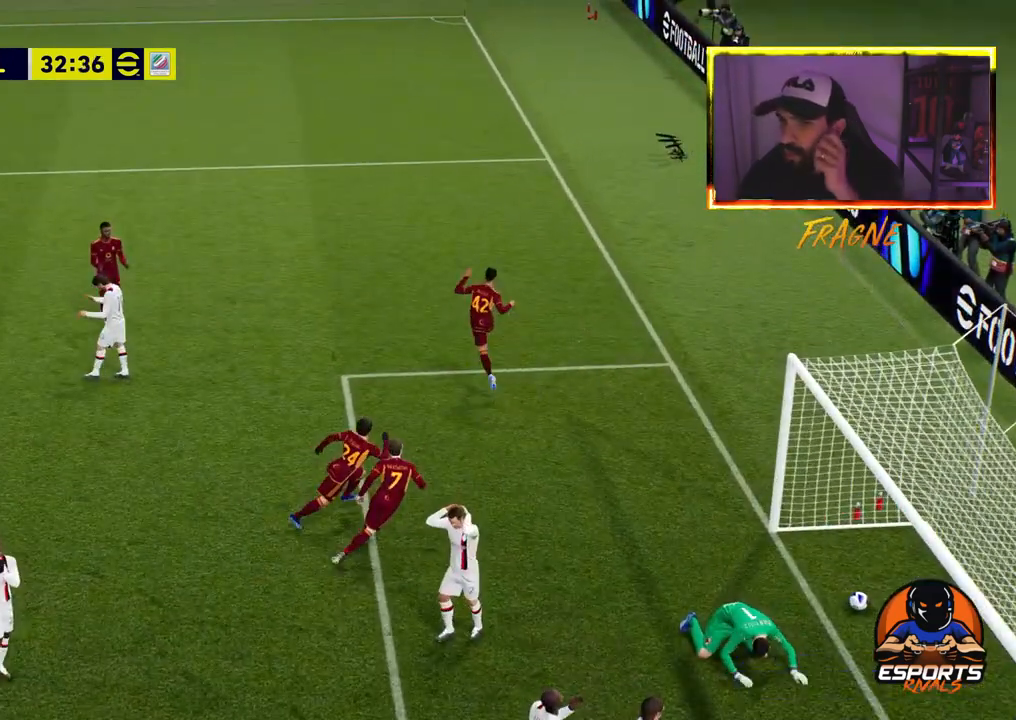
{"buttons": ["CROSS"], "left_stick": "down-right", "right_stick": "center", "events": [[50, "CROSS", "down"], [233, "CROSS", "up"], [433, "CROSS", "down"]]}
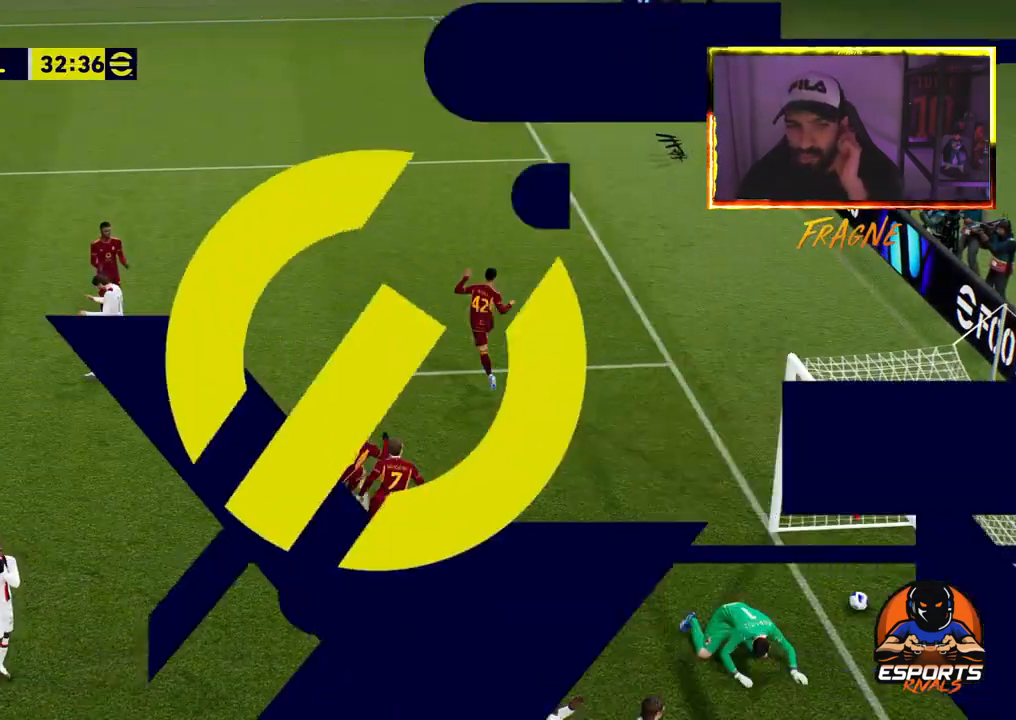
{"buttons": ["CROSS"], "left_stick": "down-right", "right_stick": "center", "events": [[183, "CROSS", "up"], [200, "CROSS", "down"], [383, "CROSS", "up"], [467, "CROSS", "down"]]}
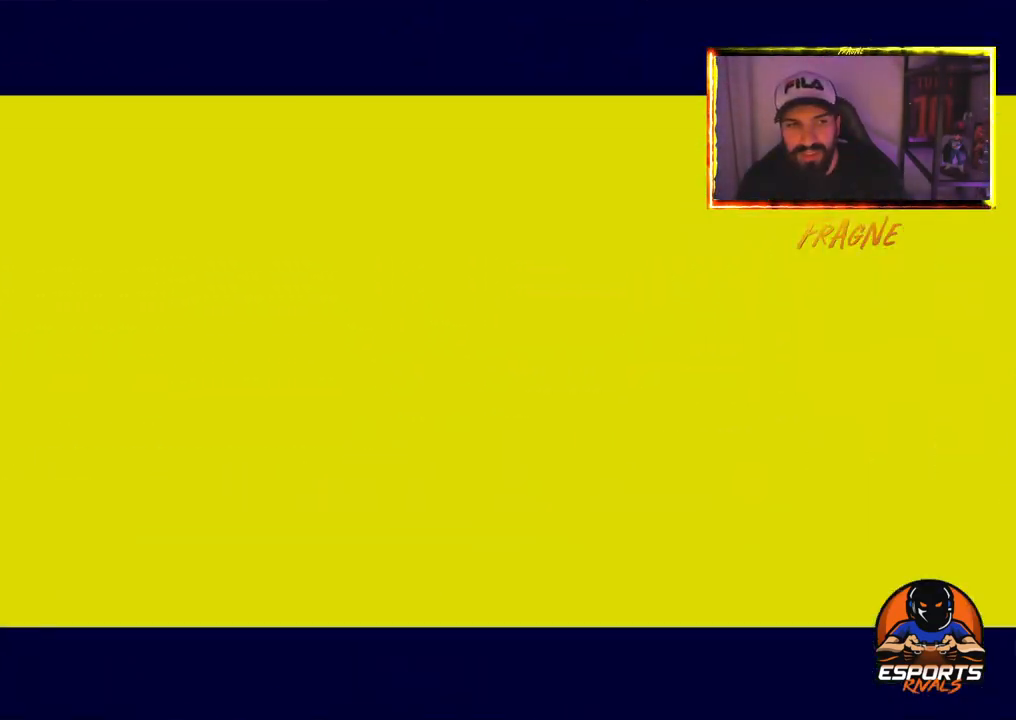
{"buttons": ["CROSS"], "left_stick": "center", "right_stick": "center", "events": [[117, "CROSS", "up"], [150, "left_stick", "center"], [200, "CROSS", "down"], [350, "CROSS", "up"], [433, "CROSS", "down"]]}
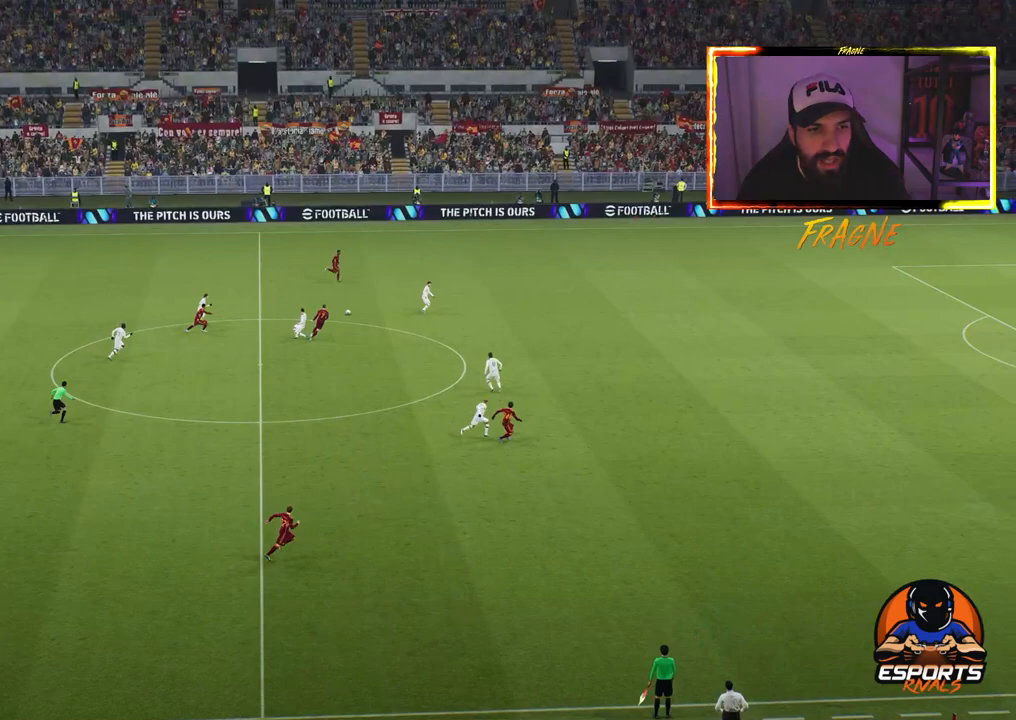
{"buttons": ["CROSS"], "left_stick": "center", "right_stick": "center", "events": [[67, "CROSS", "up"], [150, "CROSS", "down"], [283, "CROSS", "up"], [367, "CROSS", "down"]]}
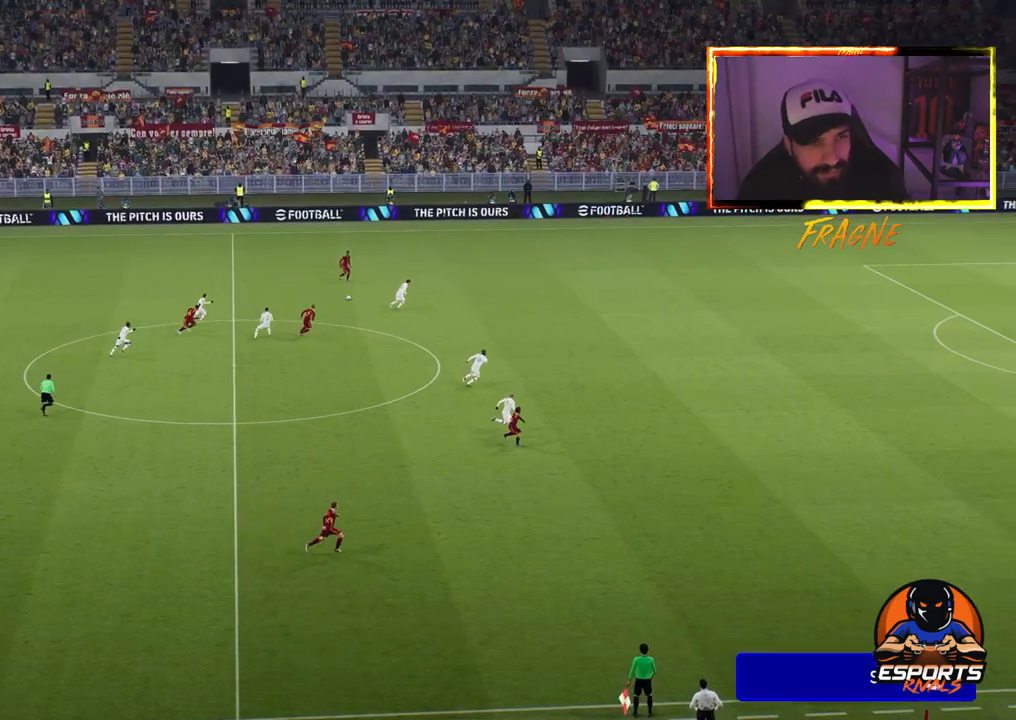
{"buttons": [], "left_stick": "center", "right_stick": "center", "events": [[17, "CROSS", "up"], [100, "CROSS", "down"], [250, "CROSS", "up"]]}
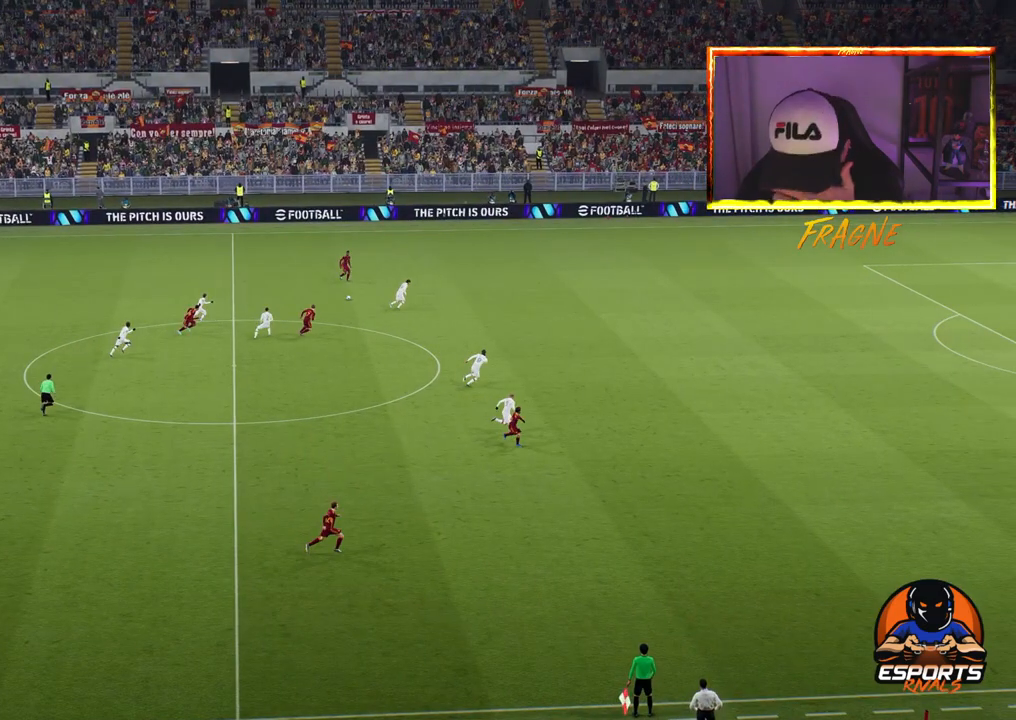
{"buttons": [], "left_stick": "center", "right_stick": "center", "events": []}
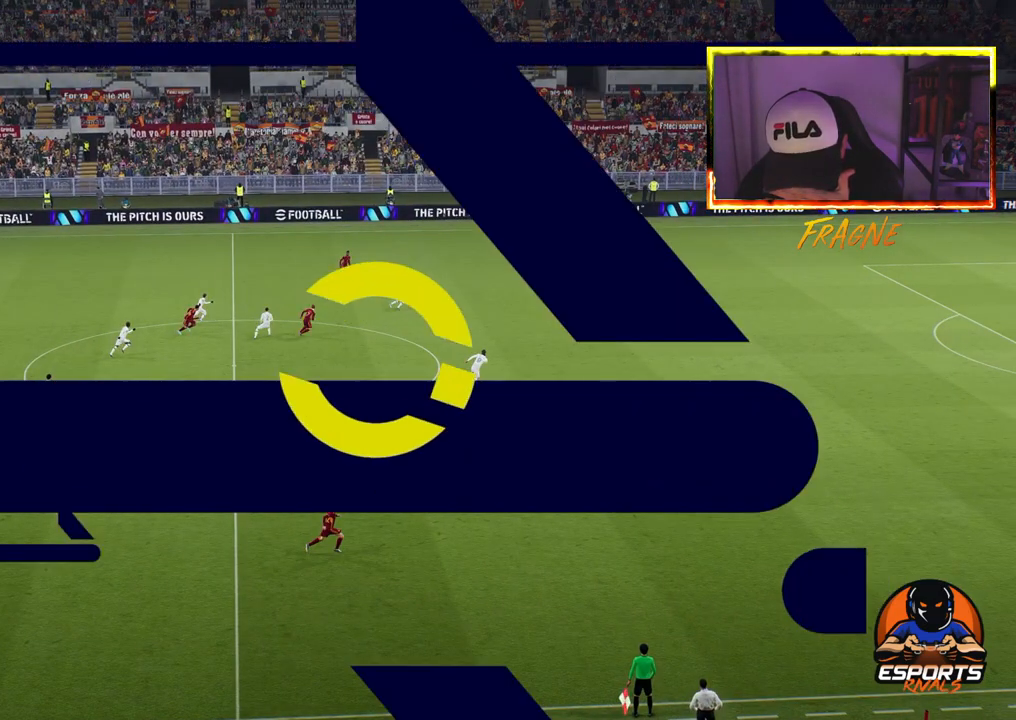
{"buttons": [], "left_stick": "center", "right_stick": "center", "events": []}
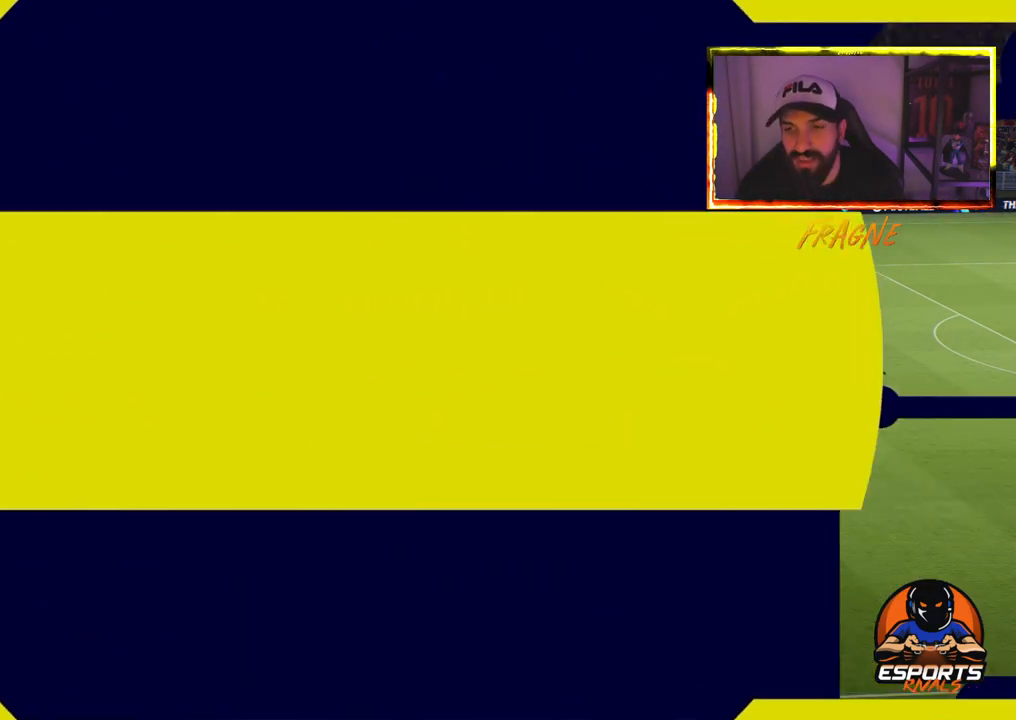
{"buttons": [], "left_stick": "center", "right_stick": "center", "events": []}
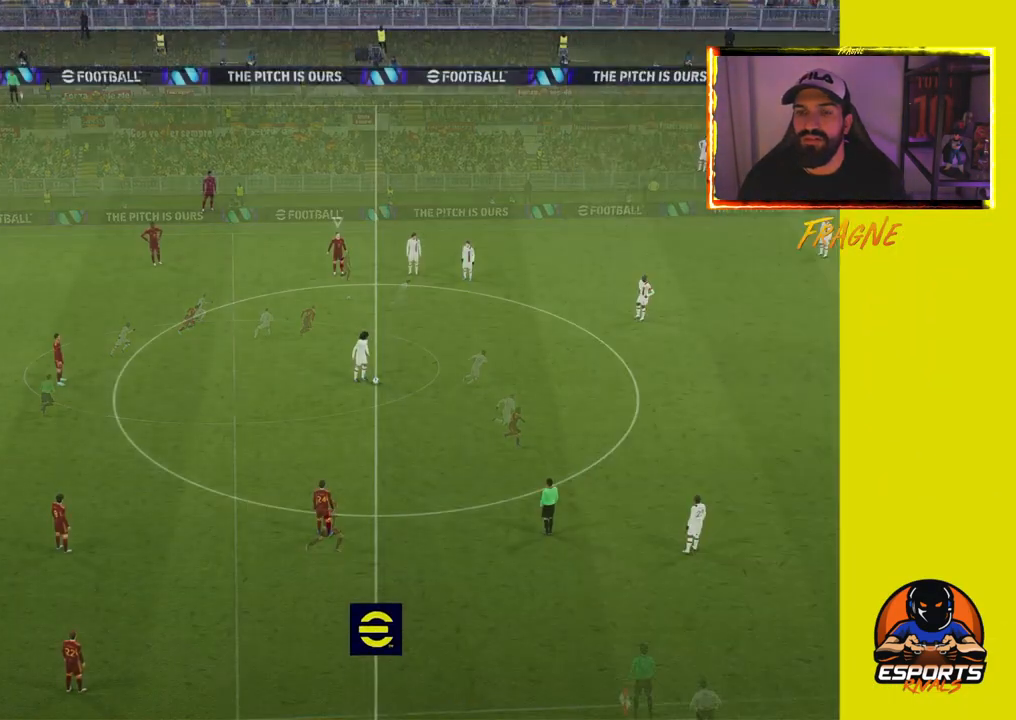
{"buttons": [], "left_stick": "center", "right_stick": "center", "events": []}